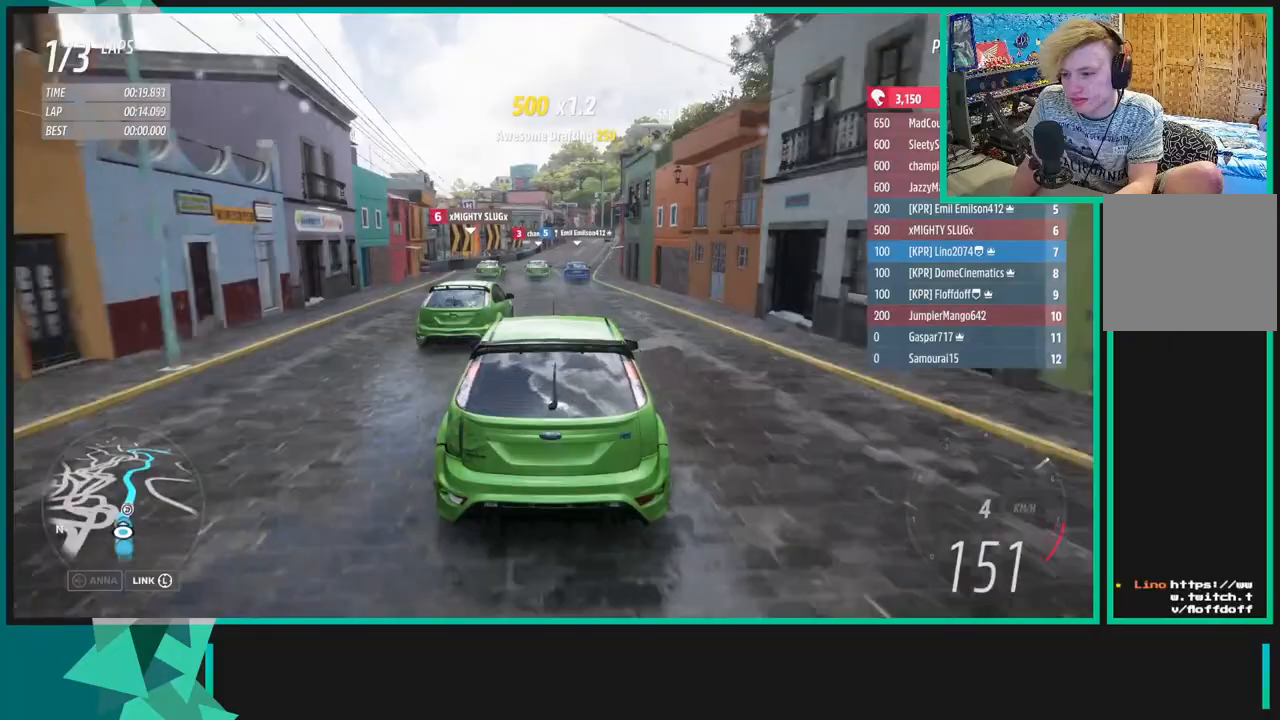
Gameplay with a controller (Xbox layout); each line is a JSON object with the inputs held at the frame after it. "events" lists button and stick changes between this image and that frame as [ms after this image, input, new state], when the widget could be followed in between.
{"buttons": ["R2", "R3"], "left_stick": "up-right", "right_stick": "center", "events": [[333, "left_stick", "up-right"]]}
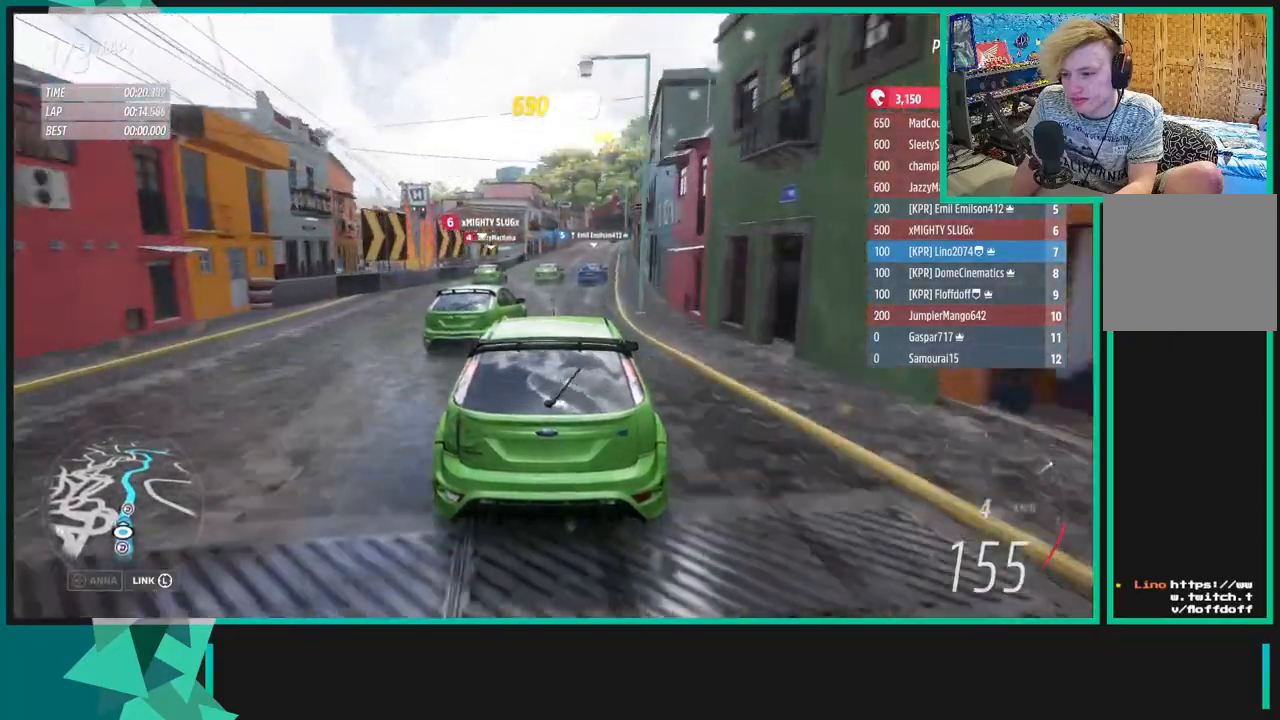
{"buttons": ["R2", "R3"], "left_stick": "center", "right_stick": "center", "events": [[300, "left_stick", "center"]]}
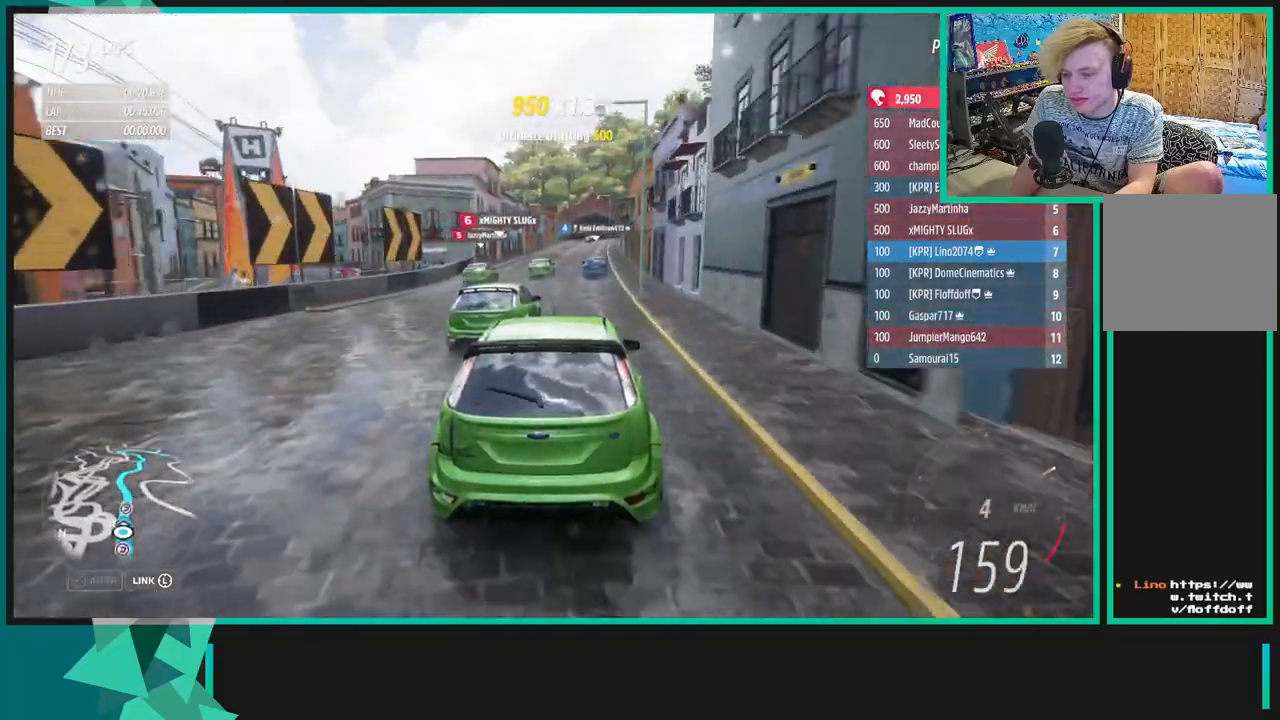
{"buttons": ["R2", "R3"], "left_stick": "center", "right_stick": "center", "events": [[67, "left_stick", "right"], [433, "left_stick", "center"]]}
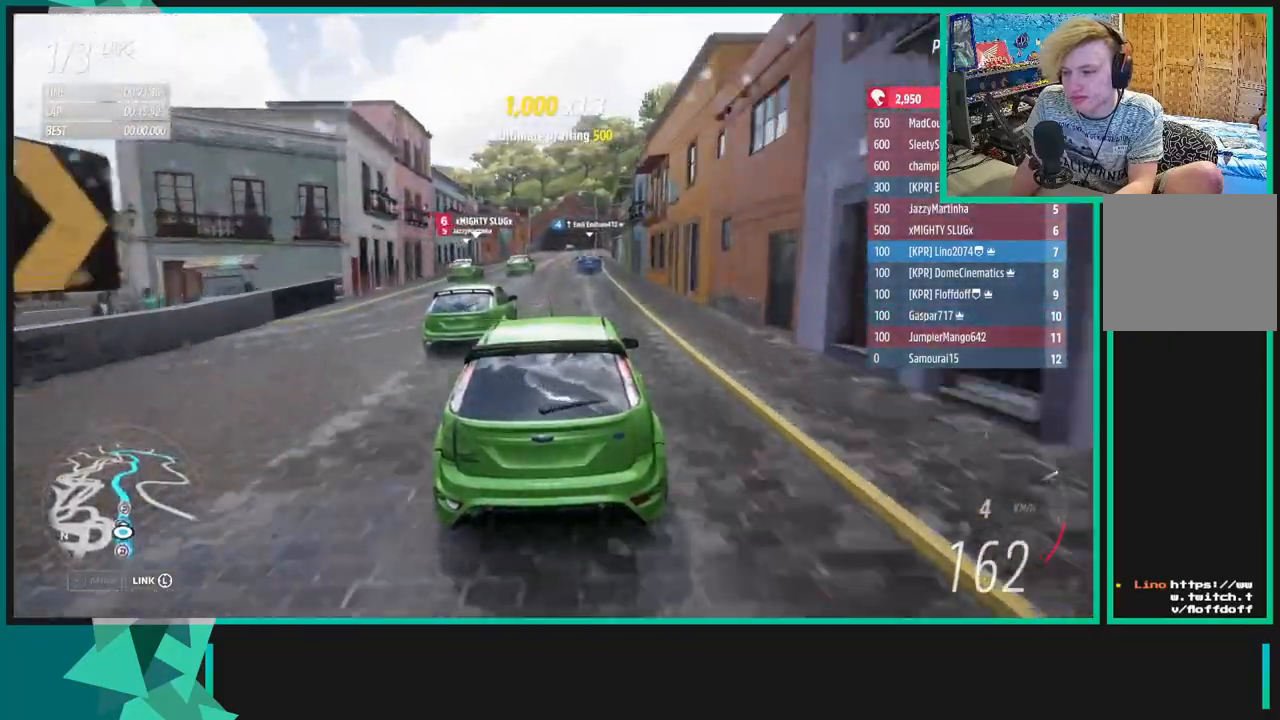
{"buttons": ["R2", "R3"], "left_stick": "right", "right_stick": "center", "events": [[483, "left_stick", "right"]]}
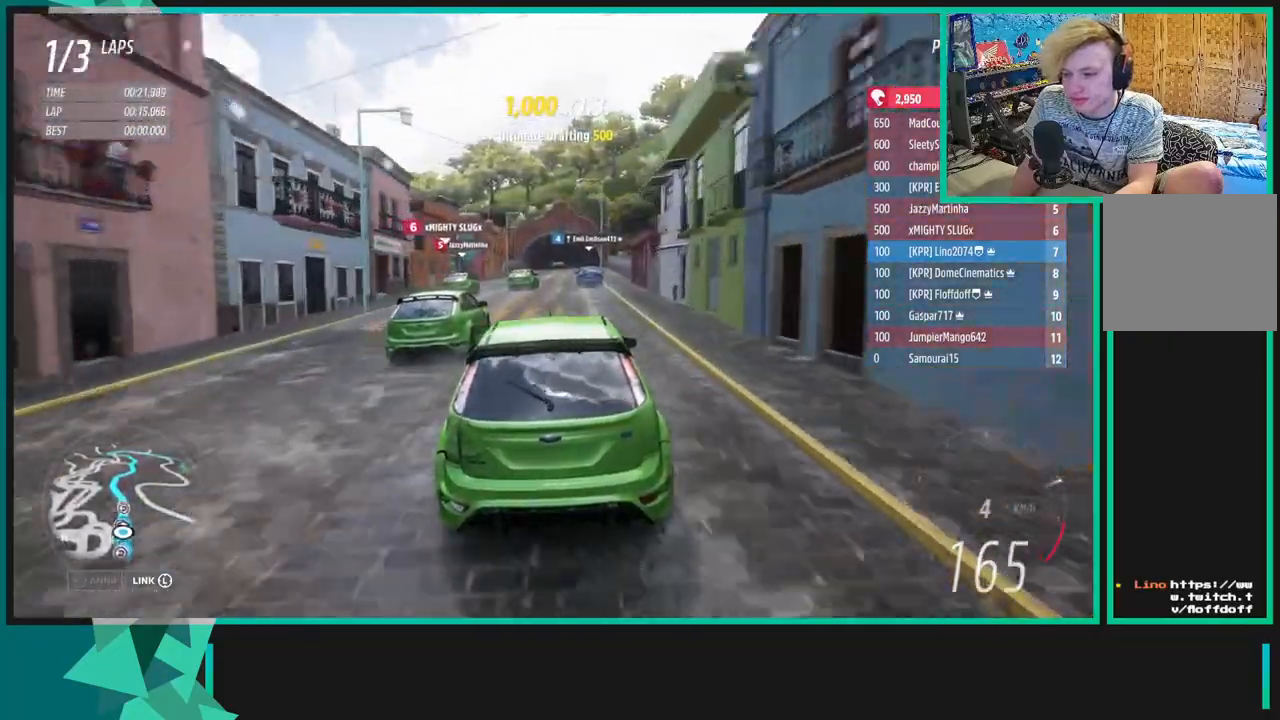
{"buttons": ["R2", "R3"], "left_stick": "right", "right_stick": "center", "events": []}
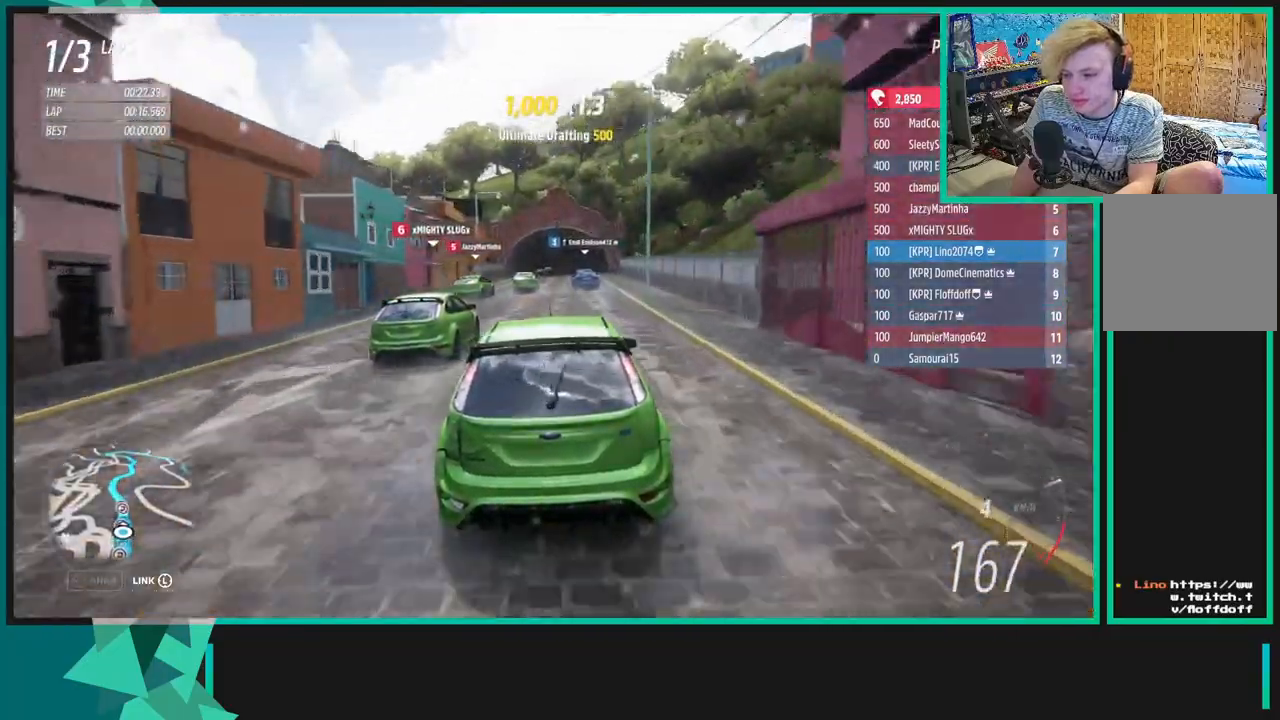
{"buttons": ["R2", "R3"], "left_stick": "center", "right_stick": "center", "events": [[217, "left_stick", "center"]]}
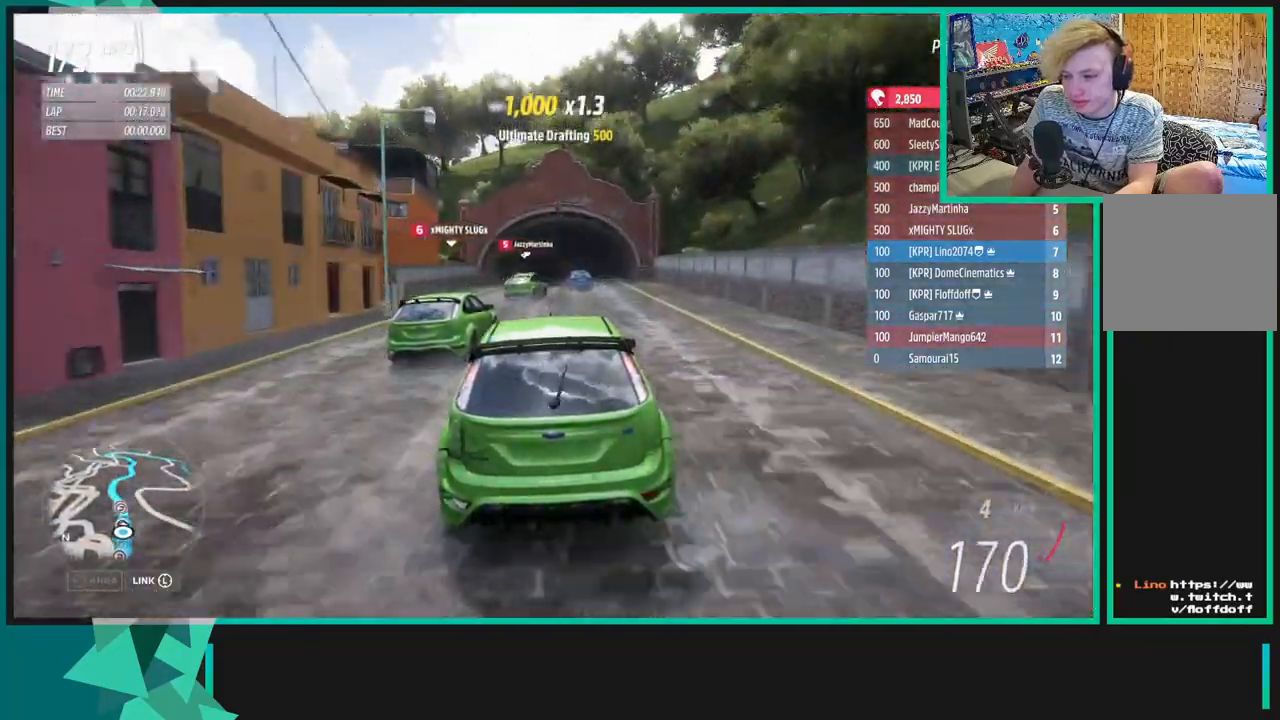
{"buttons": ["R2", "R3"], "left_stick": "center", "right_stick": "center", "events": [[183, "left_stick", "down-left"], [267, "left_stick", "center"]]}
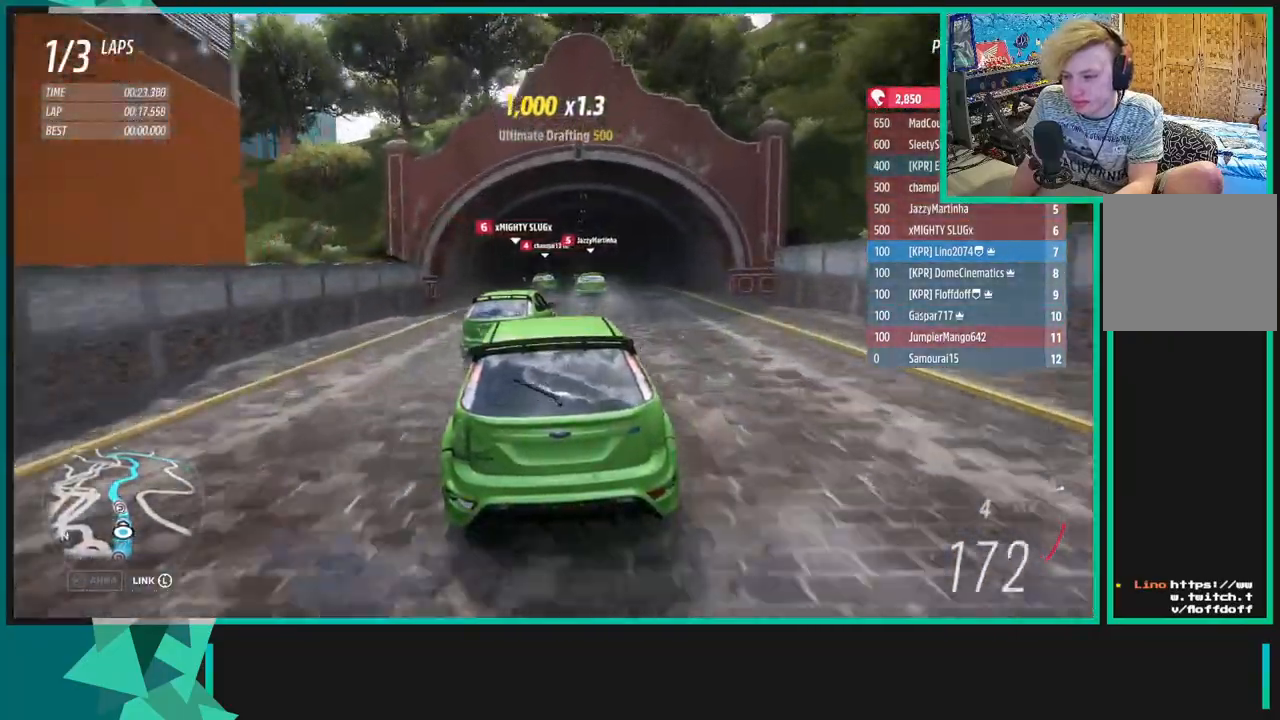
{"buttons": ["R2", "R3"], "left_stick": "right", "right_stick": "center", "events": [[350, "left_stick", "right"]]}
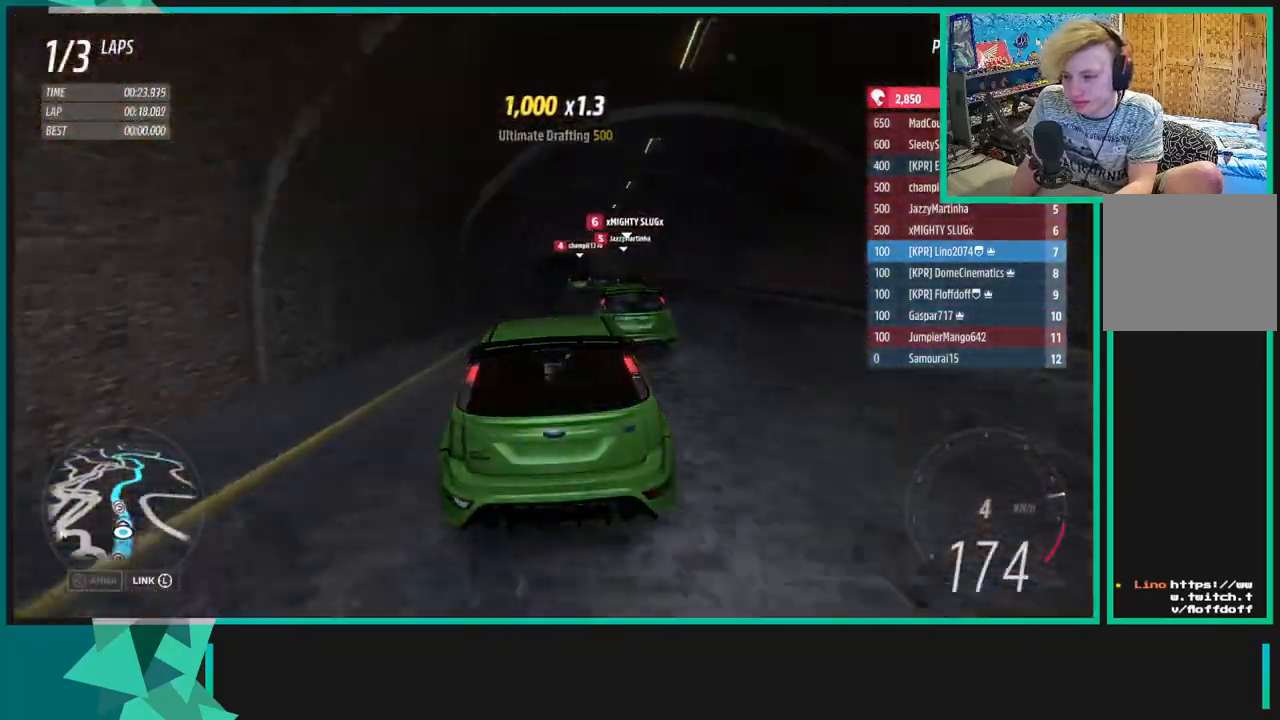
{"buttons": ["R2", "R3"], "left_stick": "center", "right_stick": "center", "events": [[383, "left_stick", "center"]]}
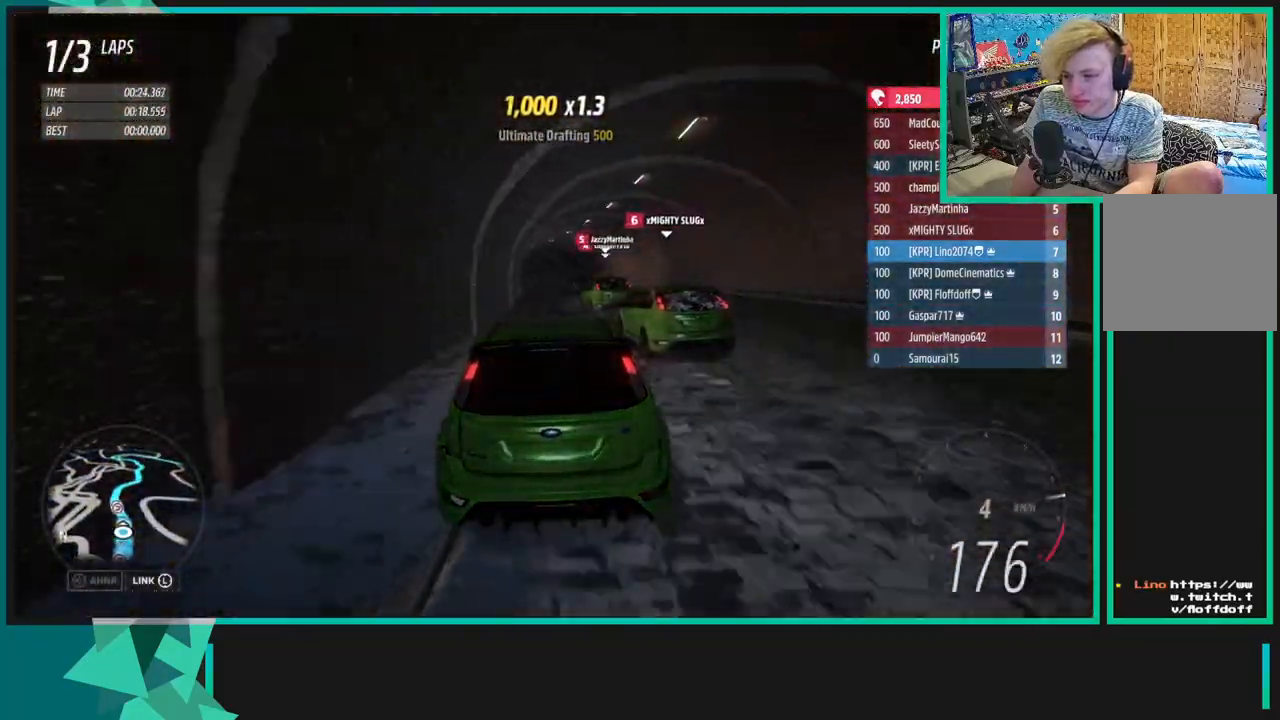
{"buttons": ["R2", "R3"], "left_stick": "left", "right_stick": "center", "events": [[50, "left_stick", "down-left"], [350, "left_stick", "left"]]}
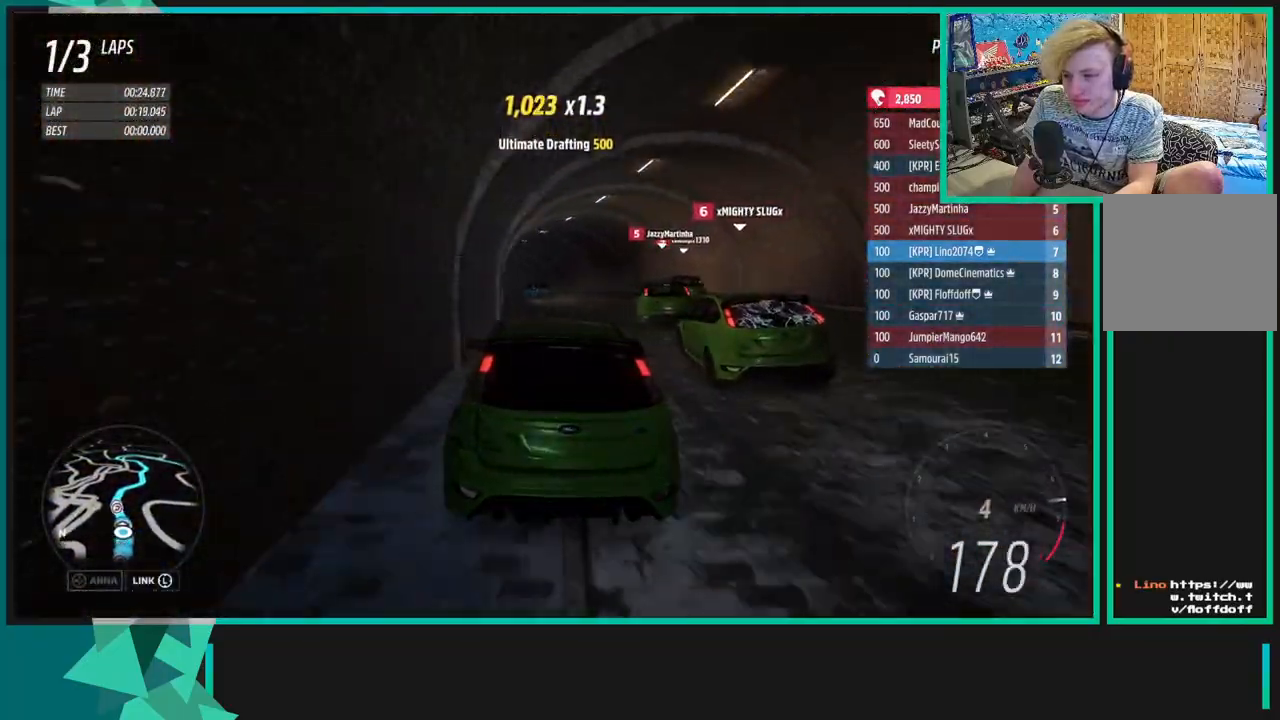
{"buttons": ["R2", "R3"], "left_stick": "down-left", "right_stick": "center", "events": [[100, "left_stick", "down-left"]]}
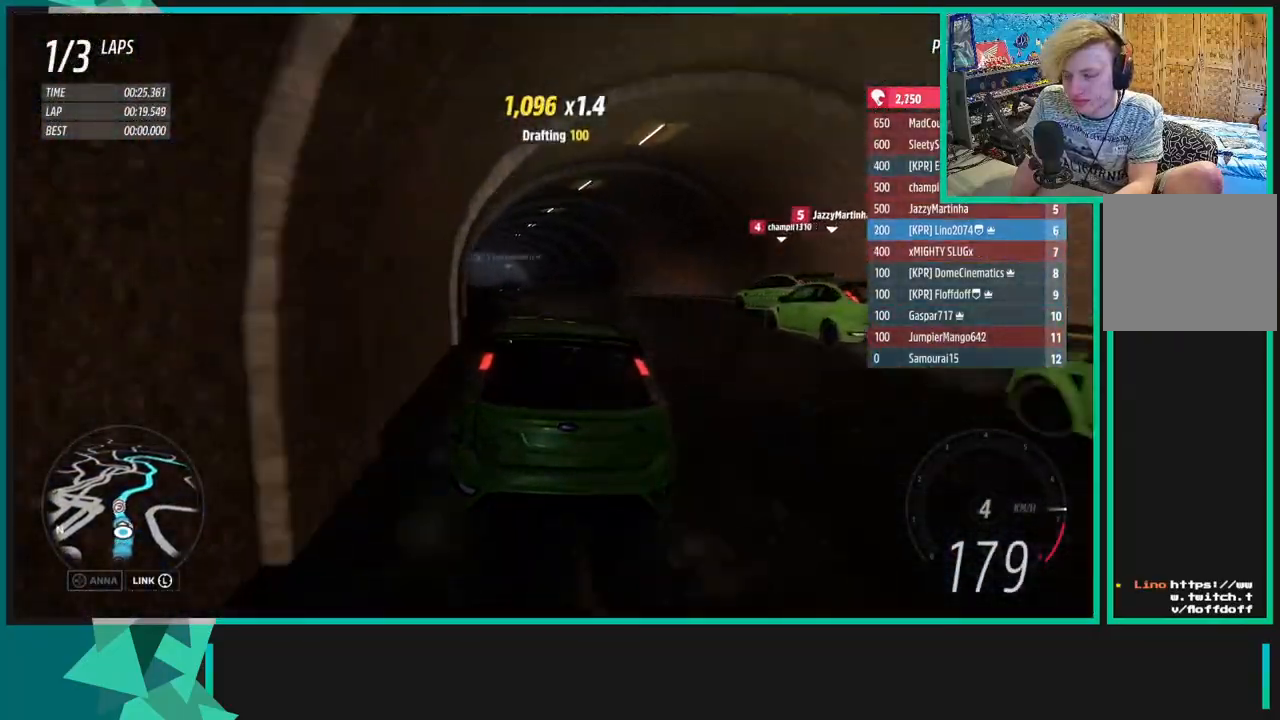
{"buttons": ["R2", "R3"], "left_stick": "center", "right_stick": "center", "events": [[83, "left_stick", "left"], [200, "left_stick", "down-left"], [400, "left_stick", "center"]]}
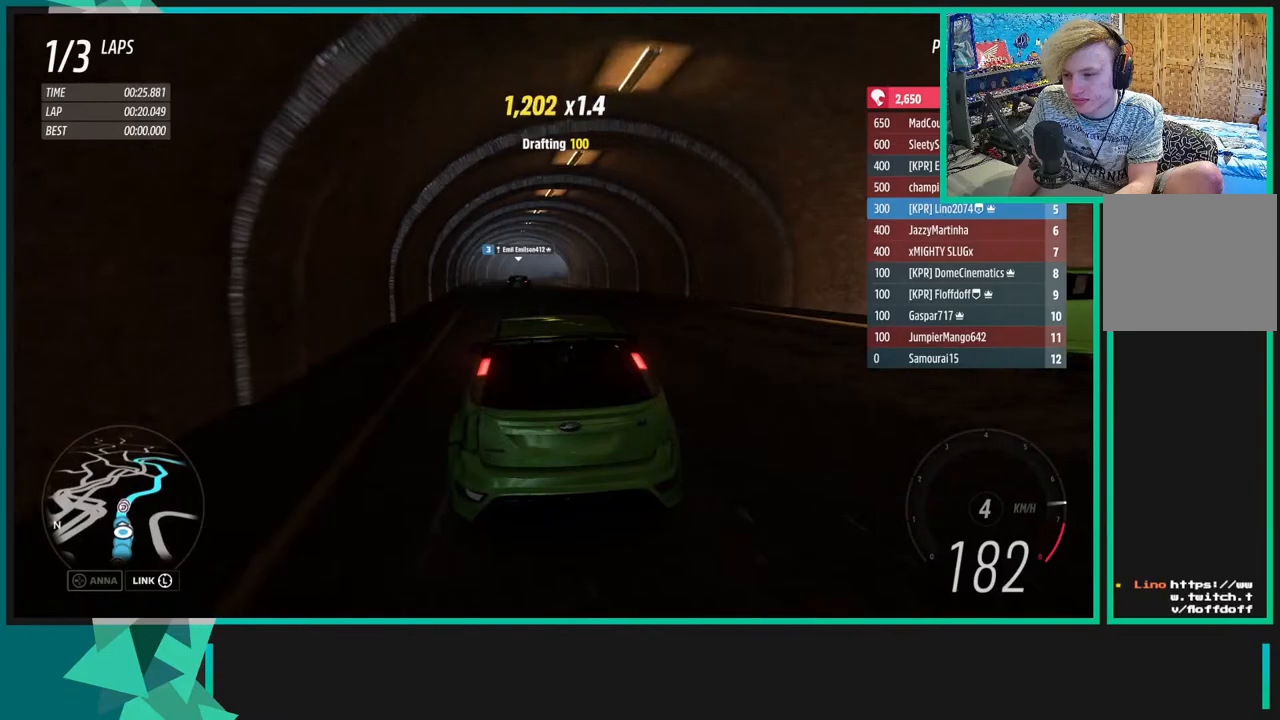
{"buttons": ["R2", "R3"], "left_stick": "center", "right_stick": "down", "events": [[283, "right_stick", "down"]]}
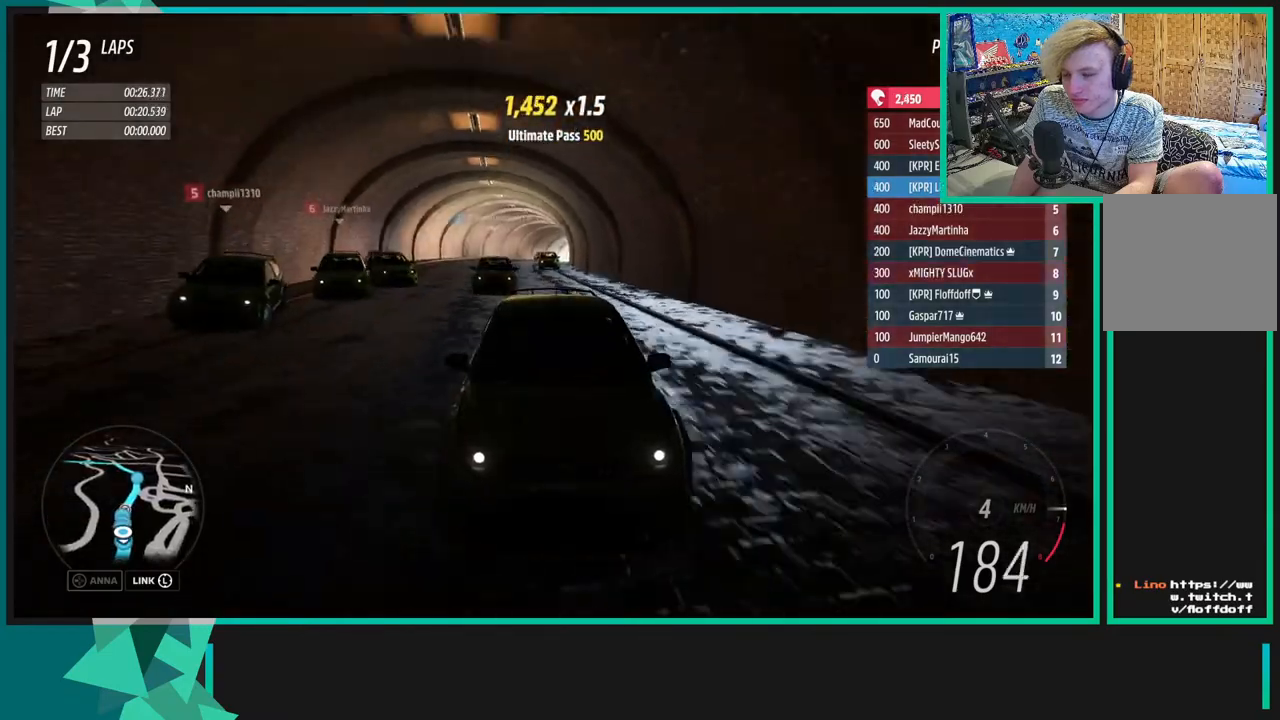
{"buttons": ["R2", "R3"], "left_stick": "up-right", "right_stick": "center", "events": [[83, "right_stick", "center"], [317, "left_stick", "right"], [400, "left_stick", "up-right"]]}
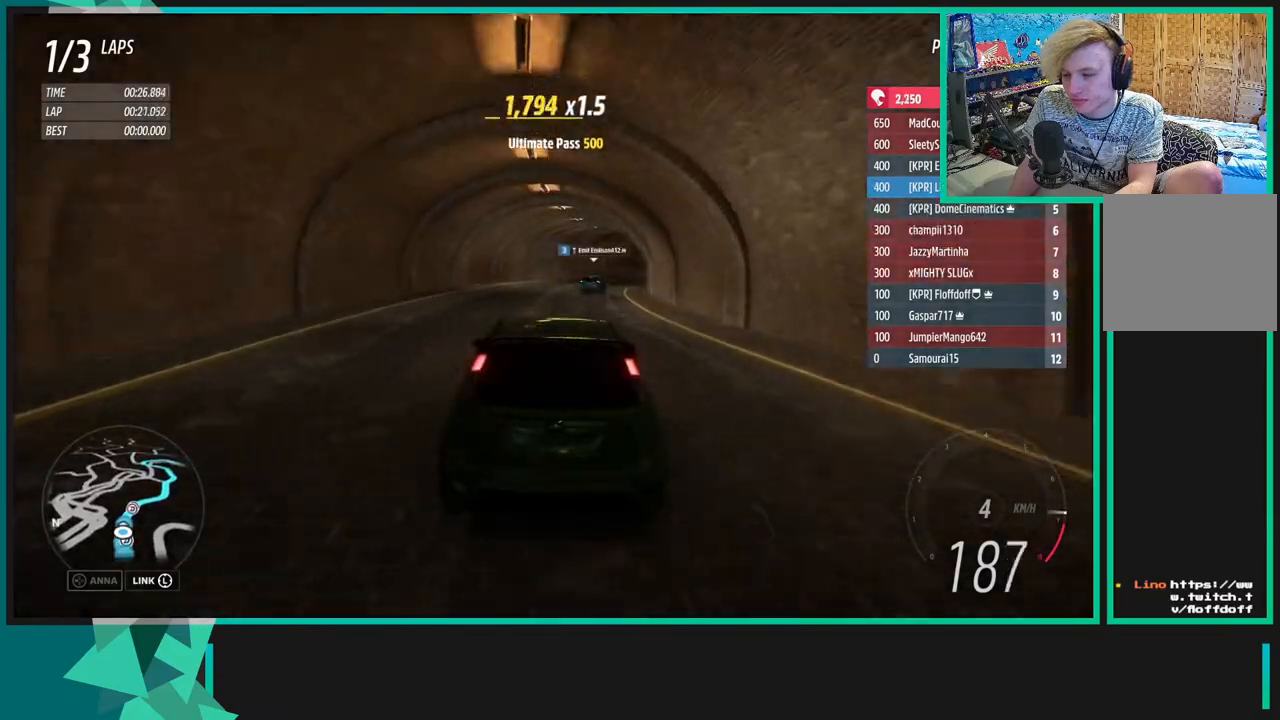
{"buttons": ["R2", "R3"], "left_stick": "center", "right_stick": "center", "events": [[433, "left_stick", "center"]]}
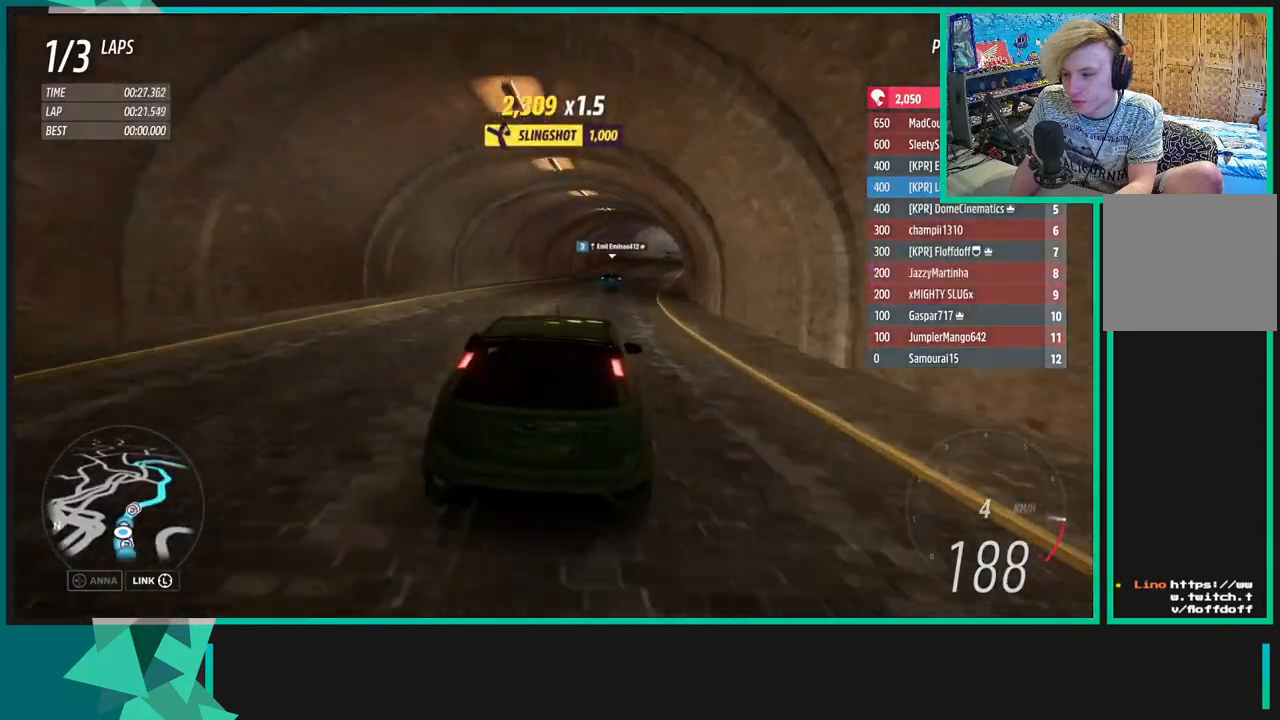
{"buttons": ["R2", "R3"], "left_stick": "up-right", "right_stick": "center", "events": [[150, "left_stick", "left"], [317, "left_stick", "right"], [367, "left_stick", "up-right"]]}
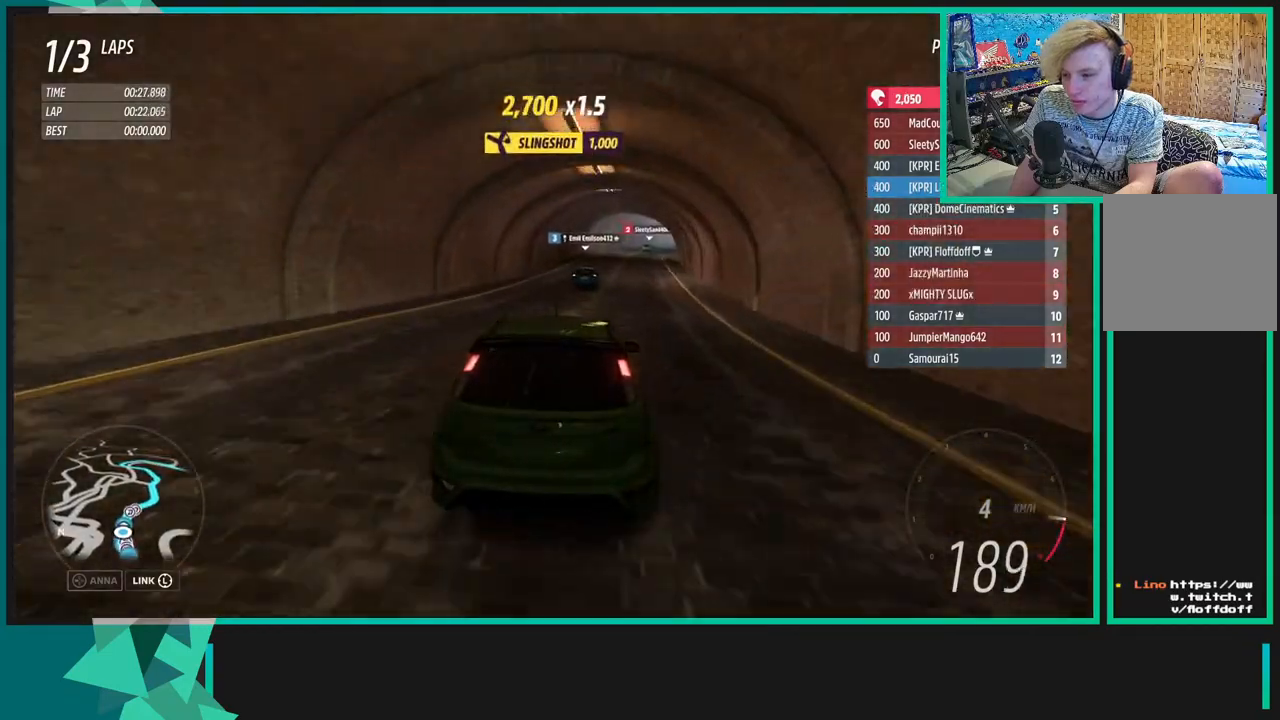
{"buttons": ["L1", "L2"], "left_stick": "right", "right_stick": "center", "events": [[67, "R3", "up"], [233, "left_stick", "center"], [333, "L2", "down"], [333, "left_stick", "right"], [367, "L1", "down"], [400, "X", "down"], [417, "R2", "up"], [500, "X", "up"]]}
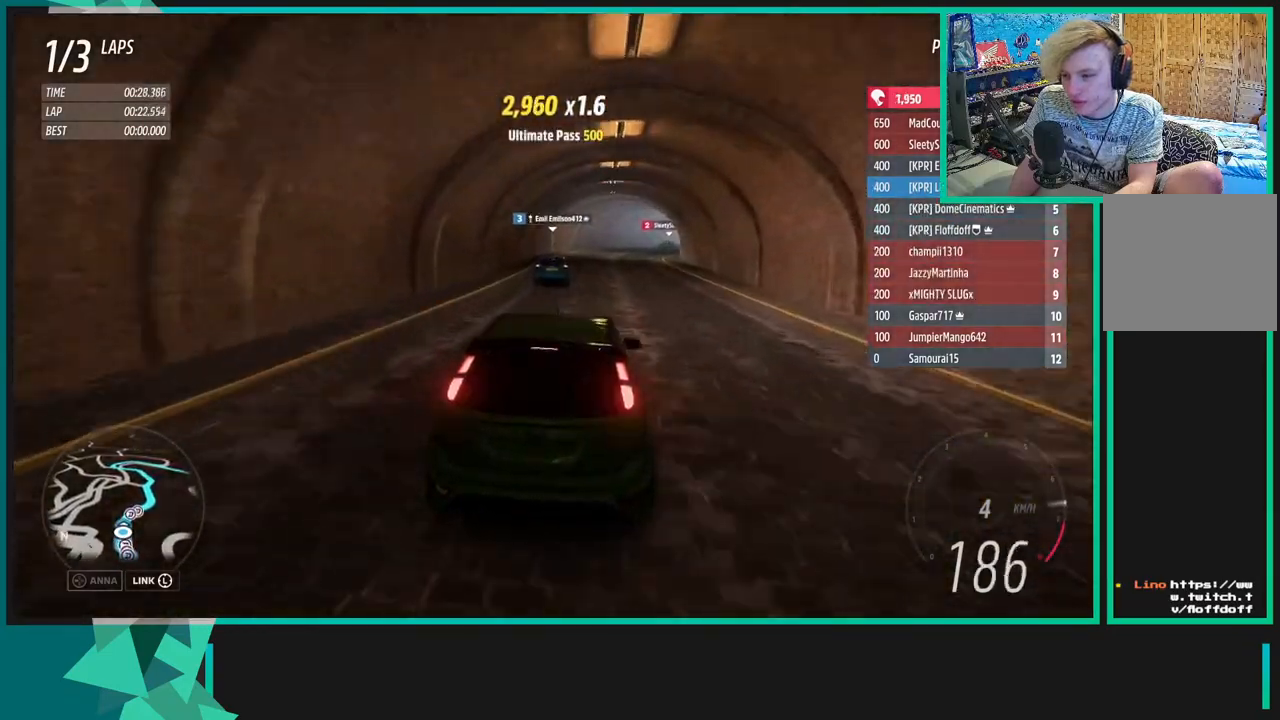
{"buttons": [], "left_stick": "up-right", "right_stick": "center", "events": [[17, "left_stick", "up-right"], [67, "L1", "up"], [500, "L2", "up"]]}
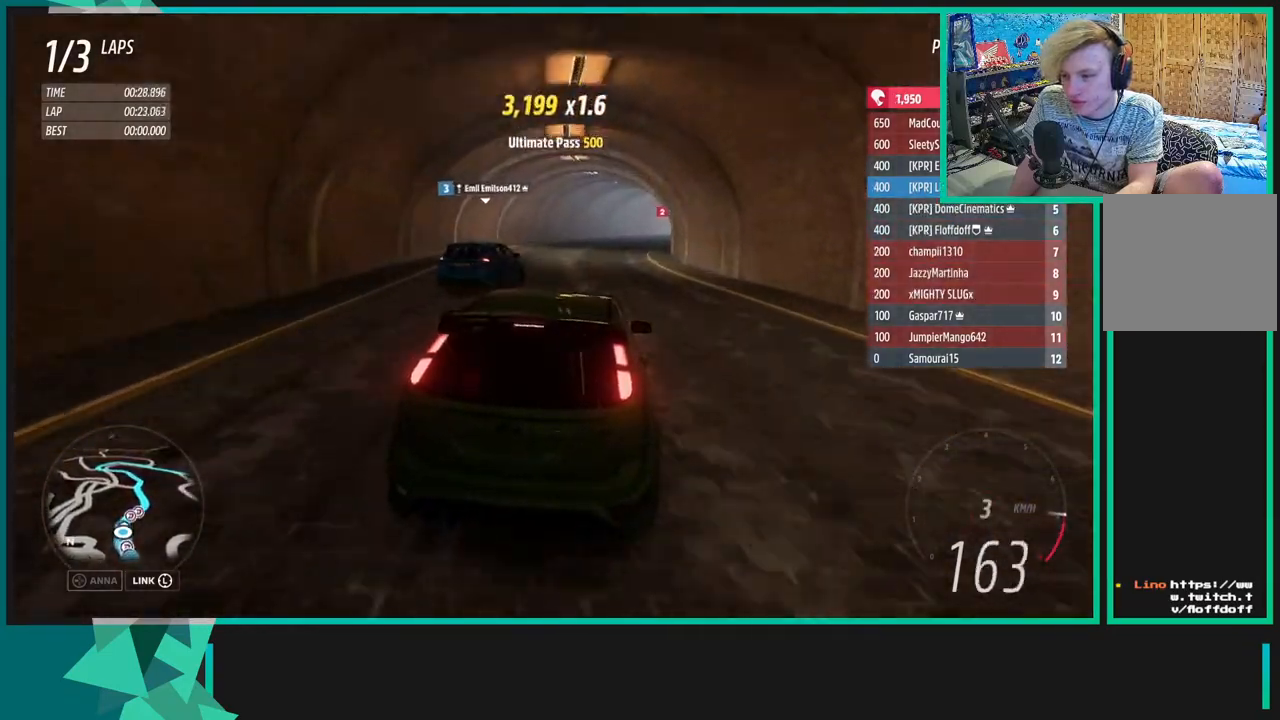
{"buttons": ["R2"], "left_stick": "up-right", "right_stick": "center", "events": [[400, "R2", "down"]]}
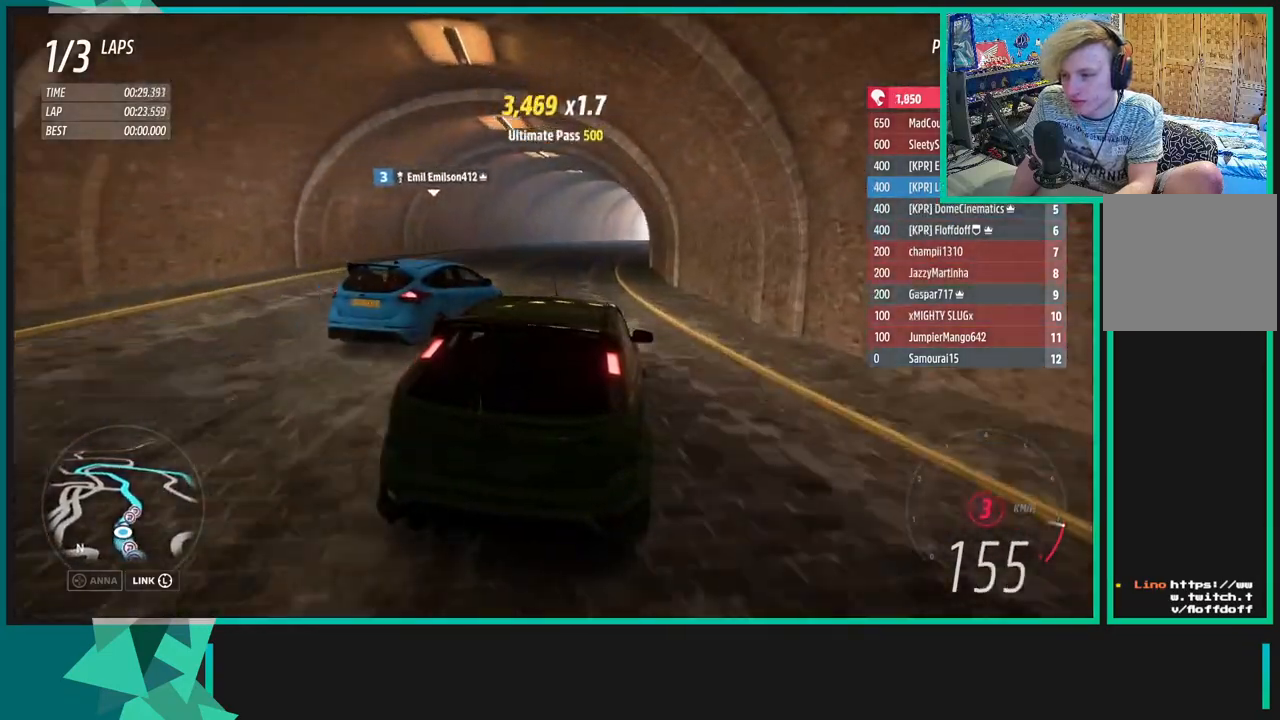
{"buttons": ["R2"], "left_stick": "up-left", "right_stick": "center", "events": [[433, "left_stick", "up-left"]]}
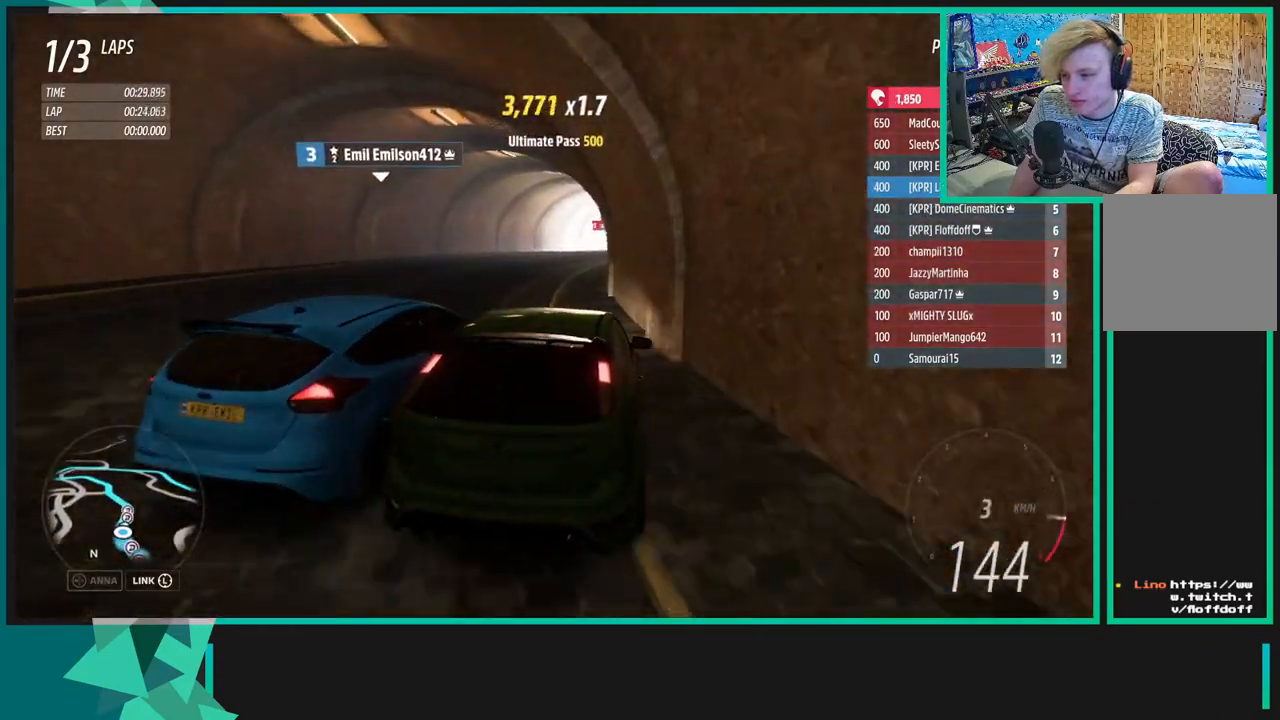
{"buttons": ["R2"], "left_stick": "up-left", "right_stick": "center", "events": [[83, "left_stick", "up-right"], [500, "left_stick", "up-left"]]}
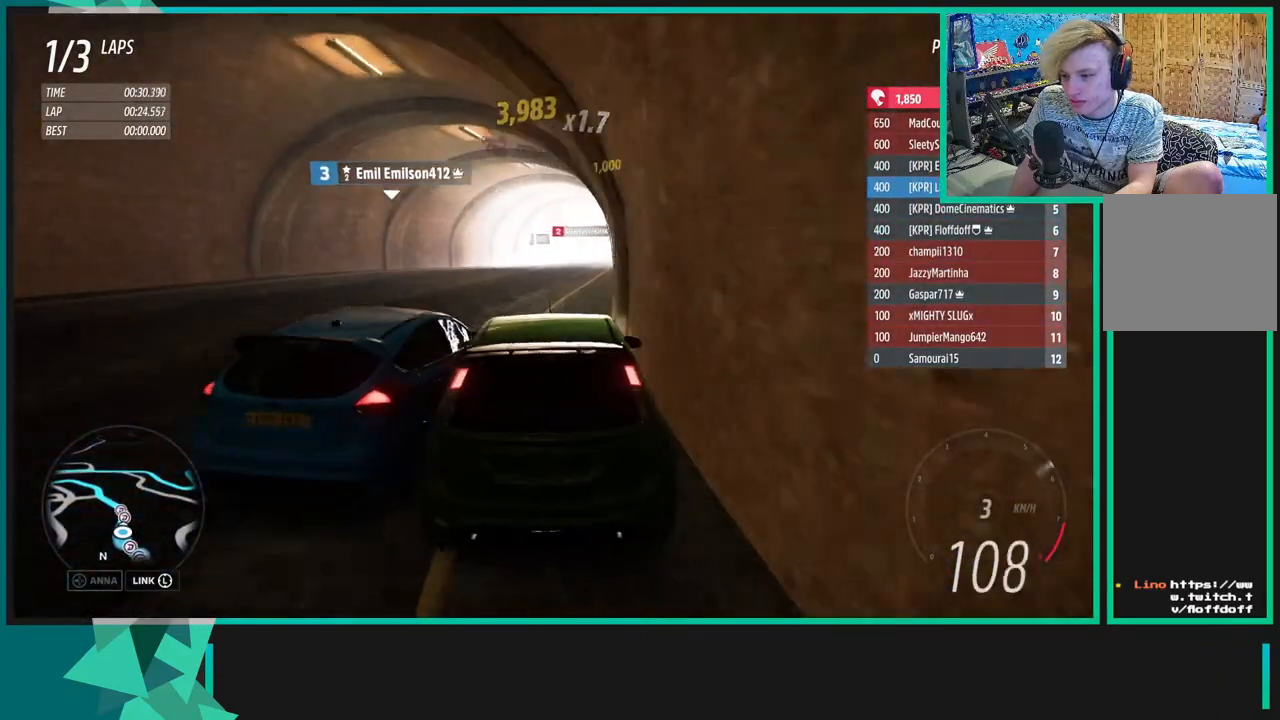
{"buttons": ["R2"], "left_stick": "center", "right_stick": "center", "events": [[67, "left_stick", "center"], [133, "left_stick", "right"], [417, "left_stick", "center"]]}
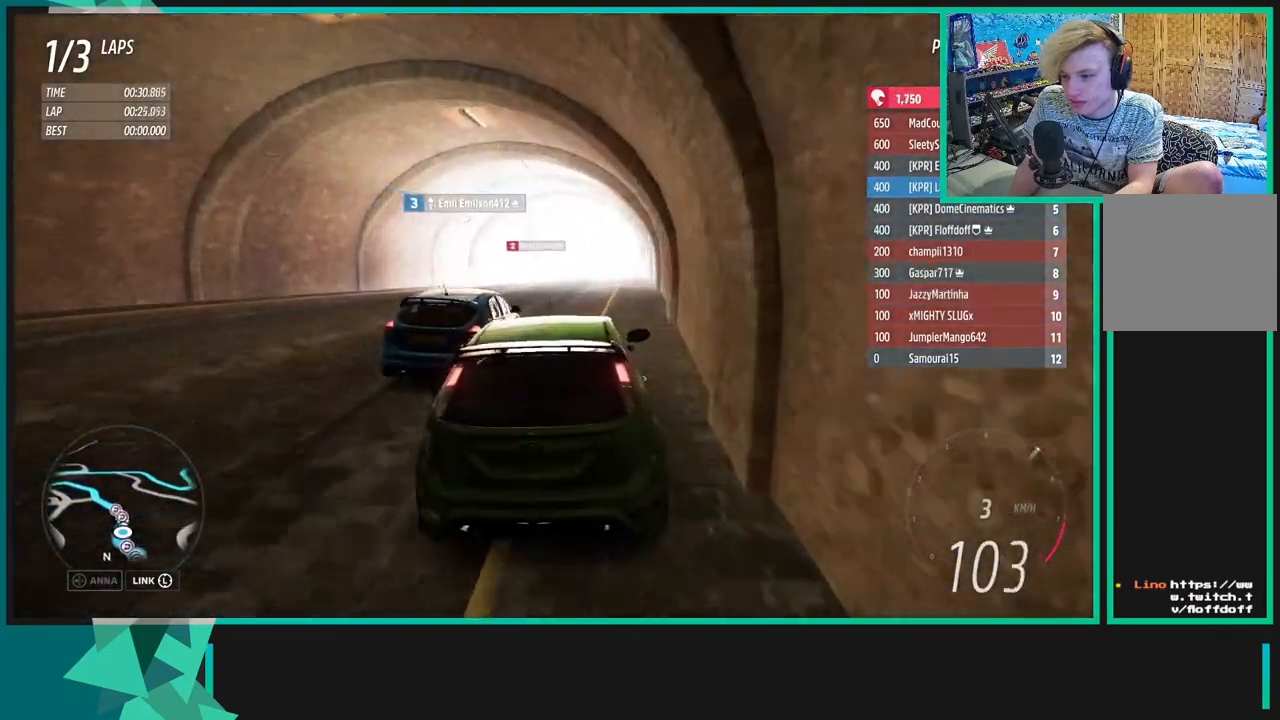
{"buttons": ["R2"], "left_stick": "center", "right_stick": "down", "events": [[83, "left_stick", "down-left"], [367, "left_stick", "center"], [417, "right_stick", "down"]]}
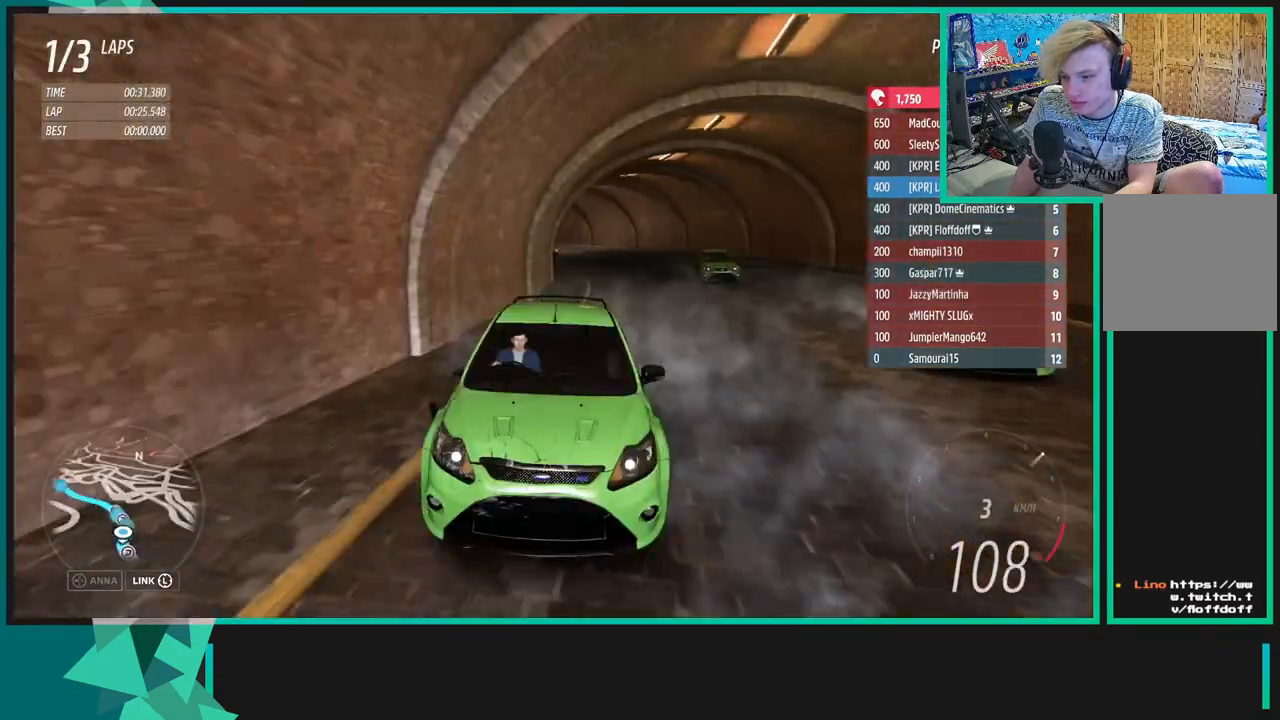
{"buttons": ["R2"], "left_stick": "center", "right_stick": "center", "events": [[33, "left_stick", "left"], [83, "left_stick", "down-left"], [167, "right_stick", "center"], [283, "left_stick", "center"]]}
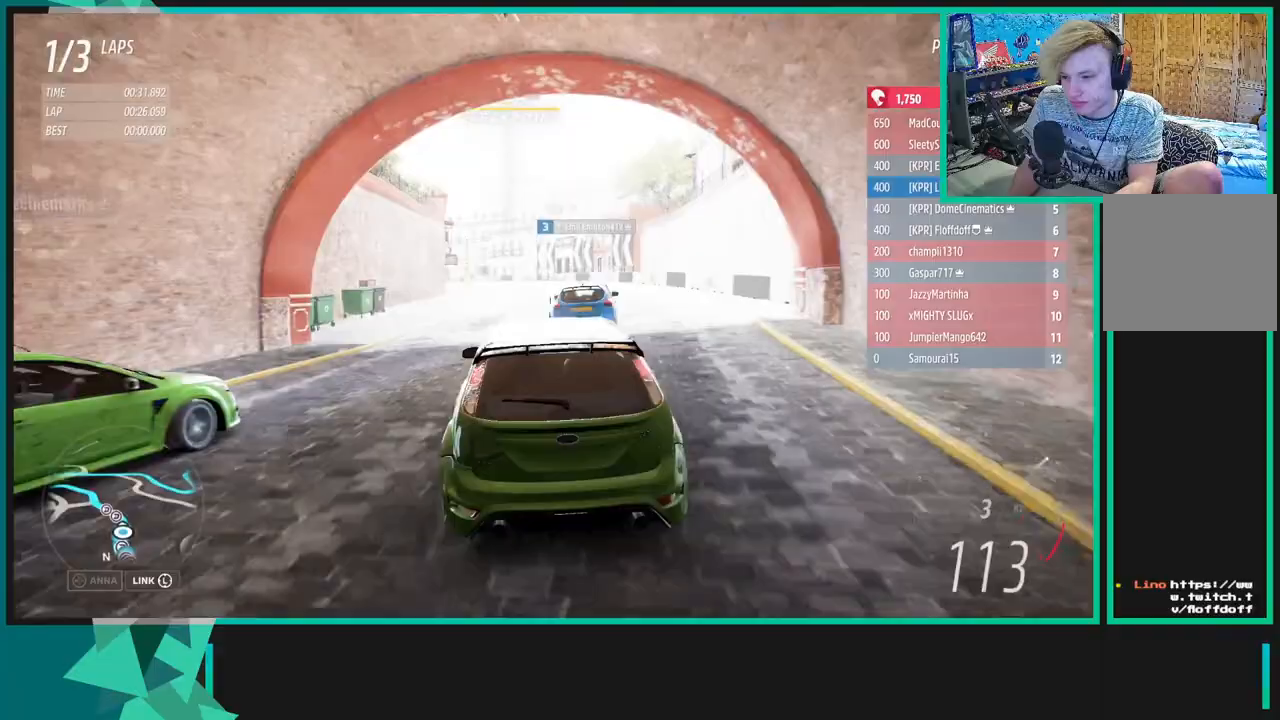
{"buttons": ["R2"], "left_stick": "down-left", "right_stick": "center", "events": [[83, "left_stick", "down"], [133, "left_stick", "down-left"]]}
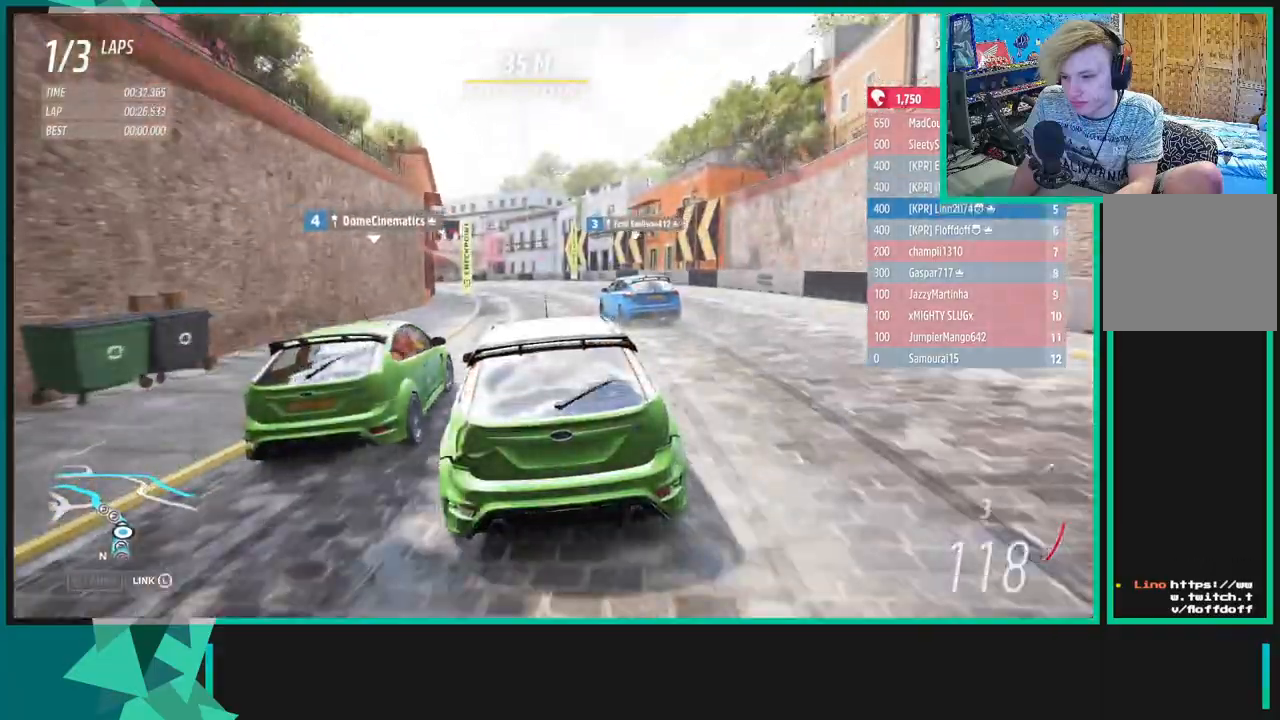
{"buttons": ["R2"], "left_stick": "down-left", "right_stick": "center", "events": []}
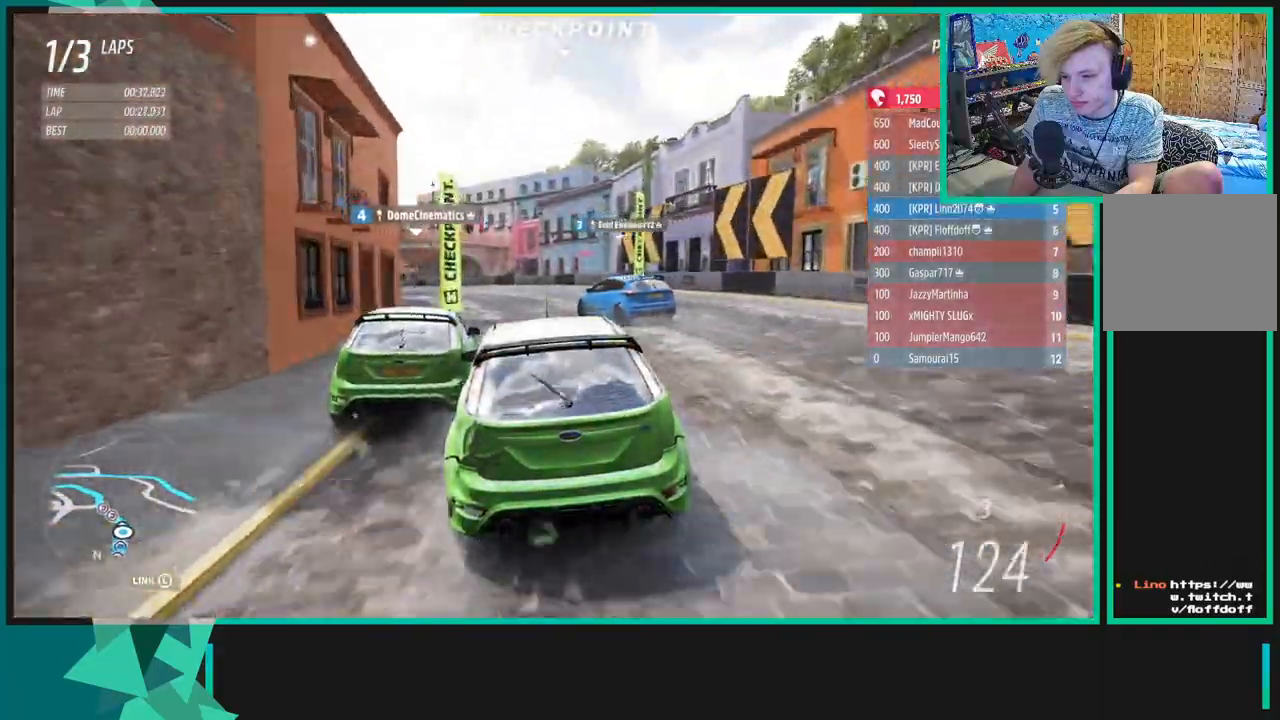
{"buttons": ["R2"], "left_stick": "down-left", "right_stick": "center", "events": []}
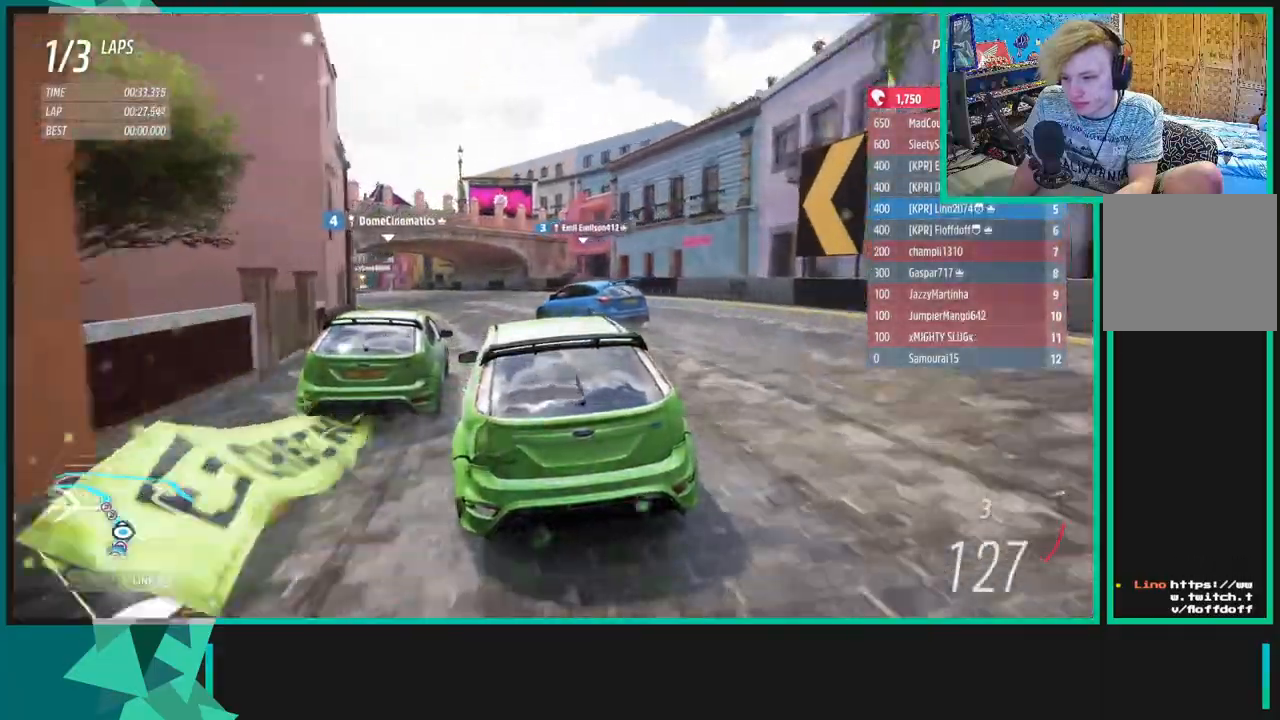
{"buttons": ["R2"], "left_stick": "right", "right_stick": "center", "events": [[433, "left_stick", "right"]]}
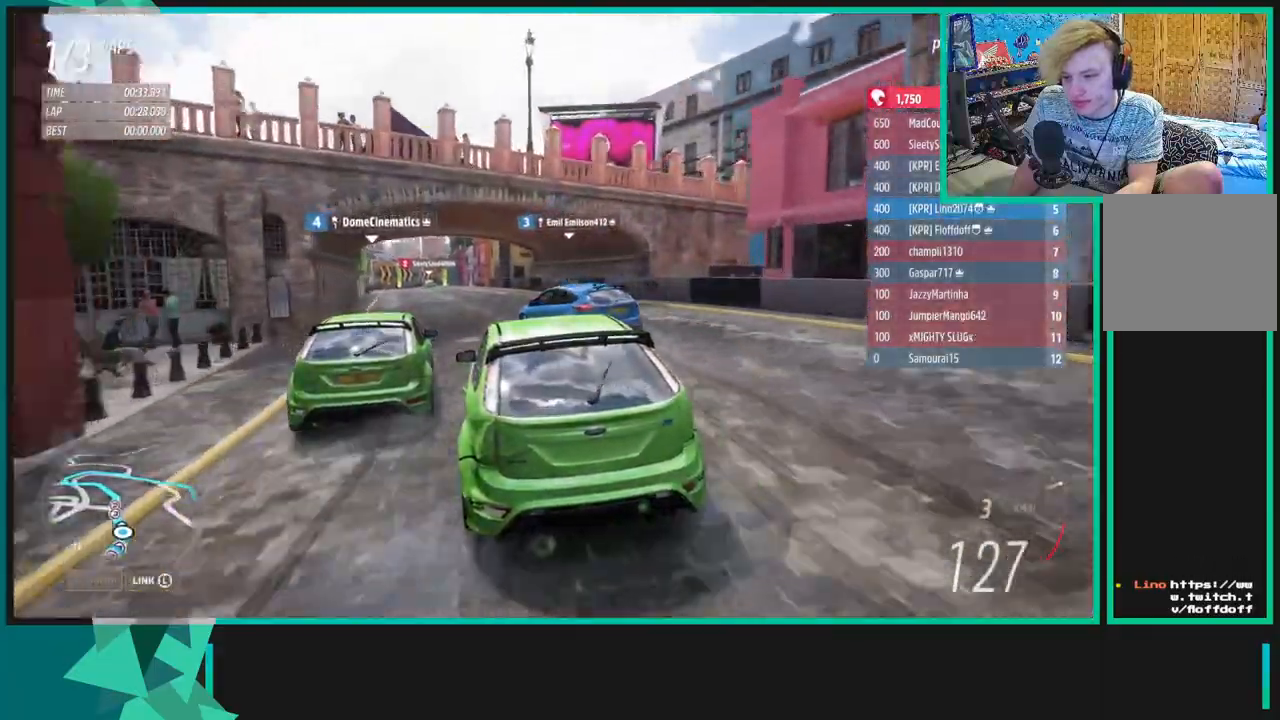
{"buttons": ["R2"], "left_stick": "down-left", "right_stick": "center", "events": [[133, "left_stick", "down-left"]]}
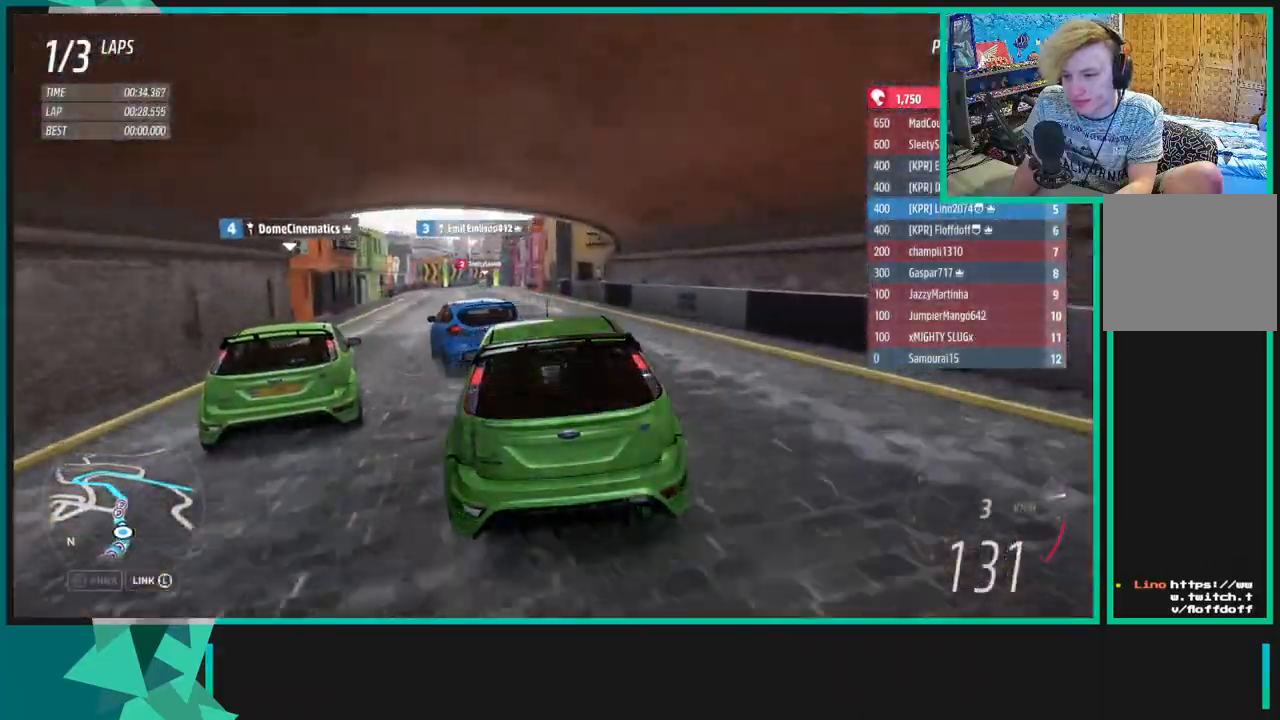
{"buttons": ["R2"], "left_stick": "center", "right_stick": "center", "events": [[383, "left_stick", "center"]]}